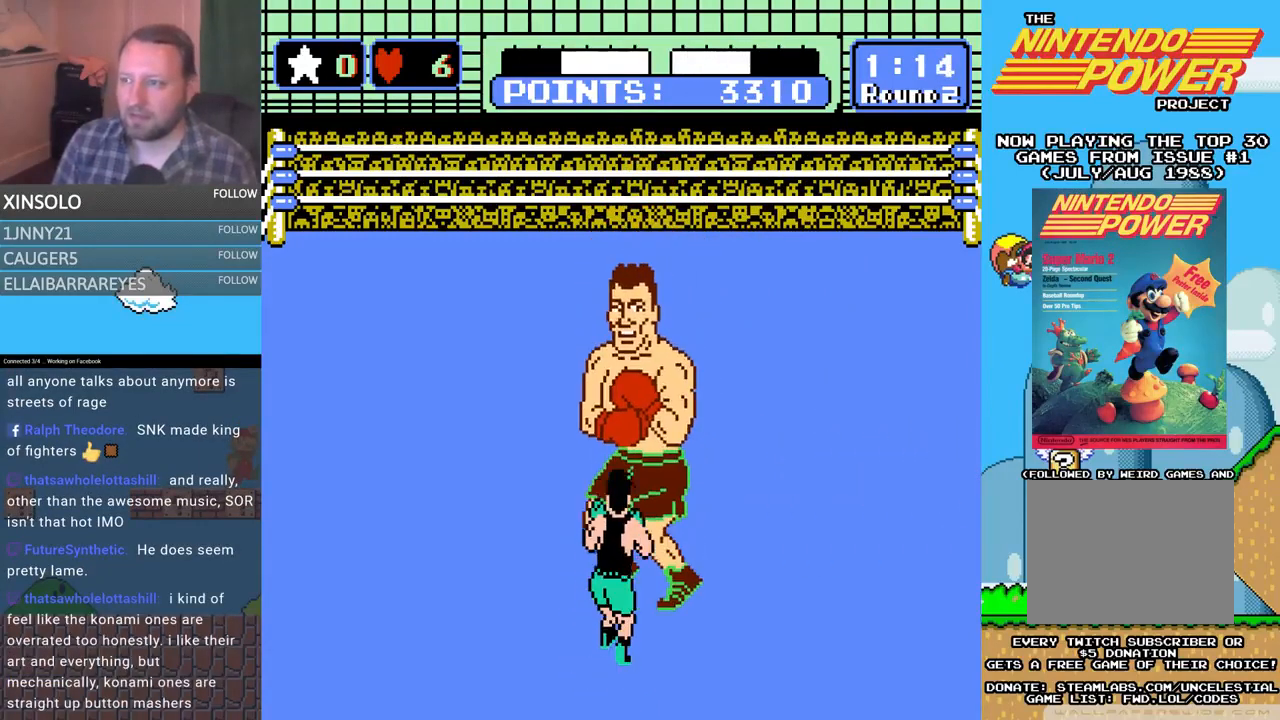
Gameplay with a controller (Xbox layout); each line is a JSON object with the inputs held at the frame after it. "events" lists button and stick changes between this image and that frame as [ms after this image, input, new state], when the widget could be followed in between. Not read: left_stick right_stick.
{"buttons": [], "events": [[300, "DPAD_LEFT", "down"], [467, "DPAD_LEFT", "up"]]}
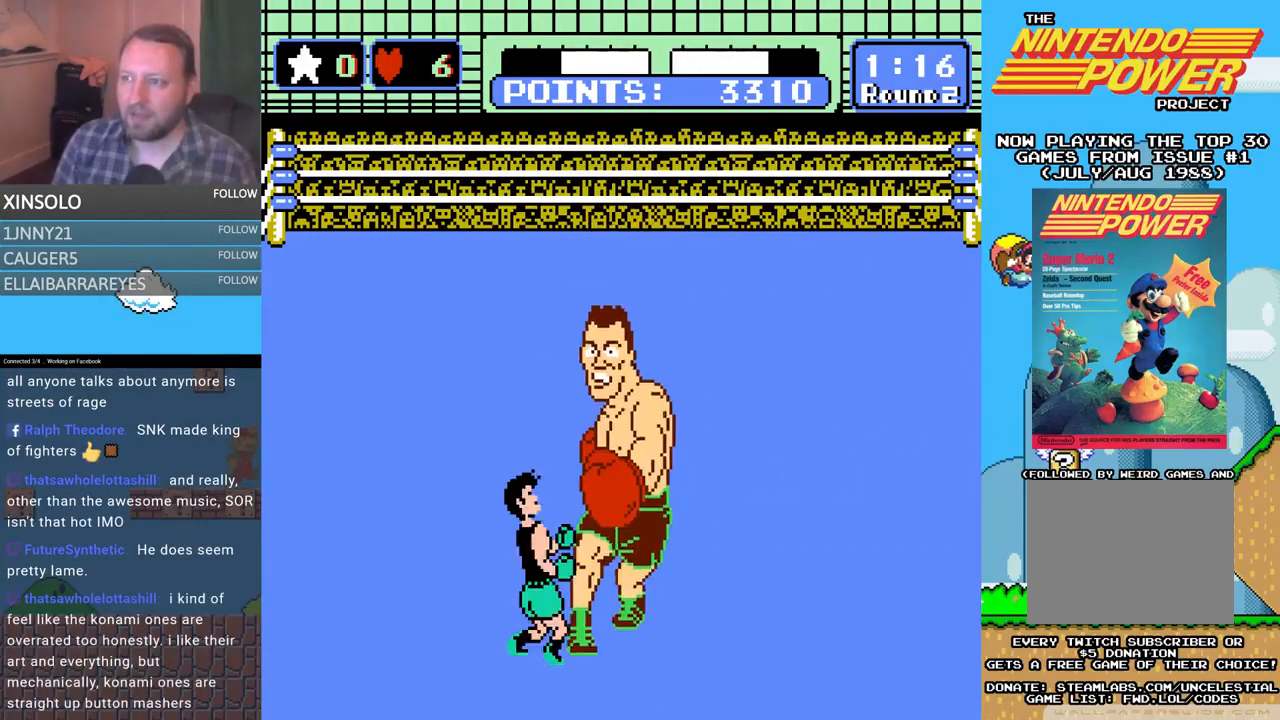
{"buttons": ["B", "DPAD_UP"], "events": [[67, "DPAD_RIGHT", "down"], [67, "DPAD_UP", "down"], [133, "A", "down"], [333, "A", "up"], [333, "DPAD_RIGHT", "up"], [433, "B", "down"]]}
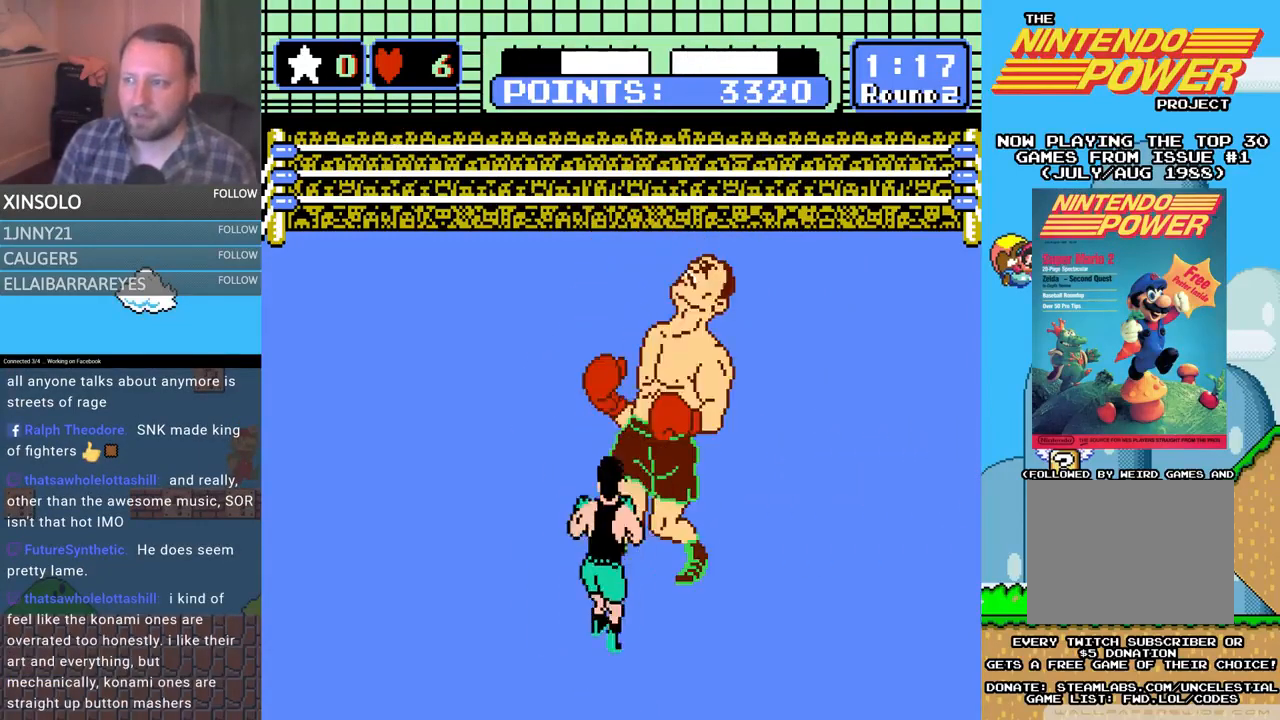
{"buttons": ["A", "DPAD_UP"], "events": [[400, "A", "down"], [400, "B", "up"], [400, "DPAD_RIGHT", "down"], [500, "DPAD_RIGHT", "up"]]}
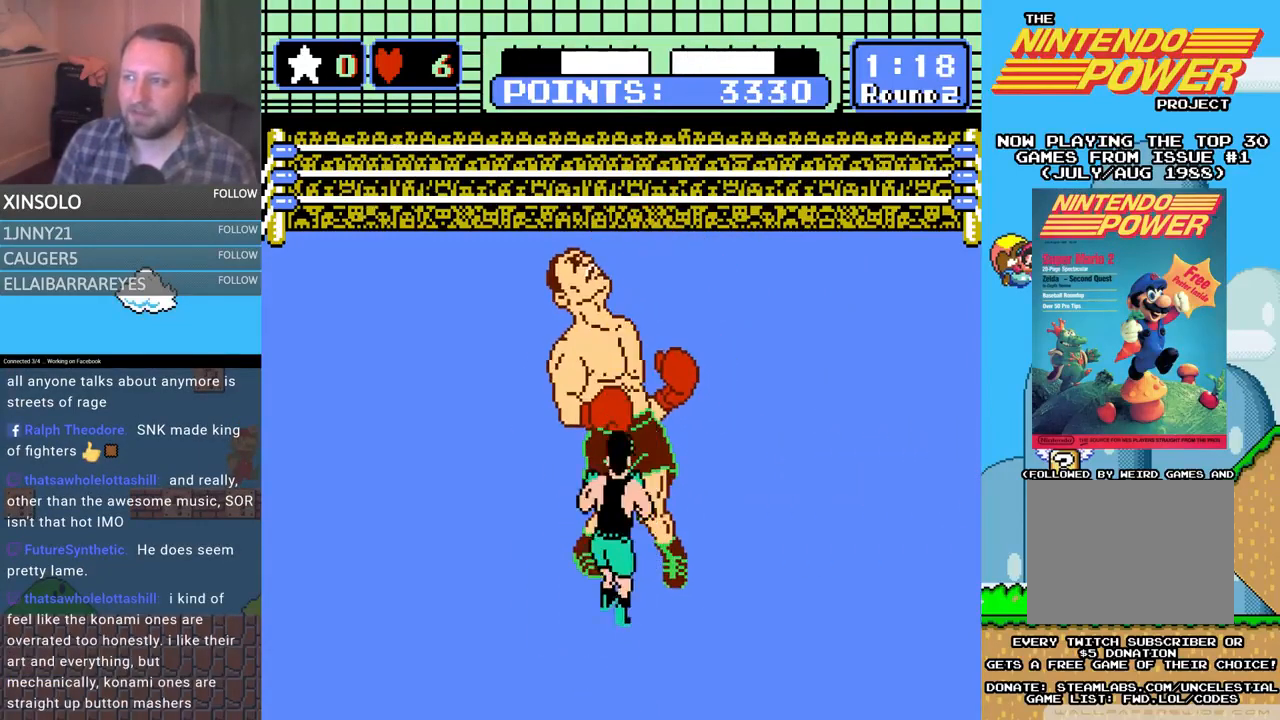
{"buttons": [], "events": [[33, "DPAD_RIGHT", "down"], [133, "DPAD_RIGHT", "up"], [233, "A", "up"], [233, "DPAD_UP", "up"]]}
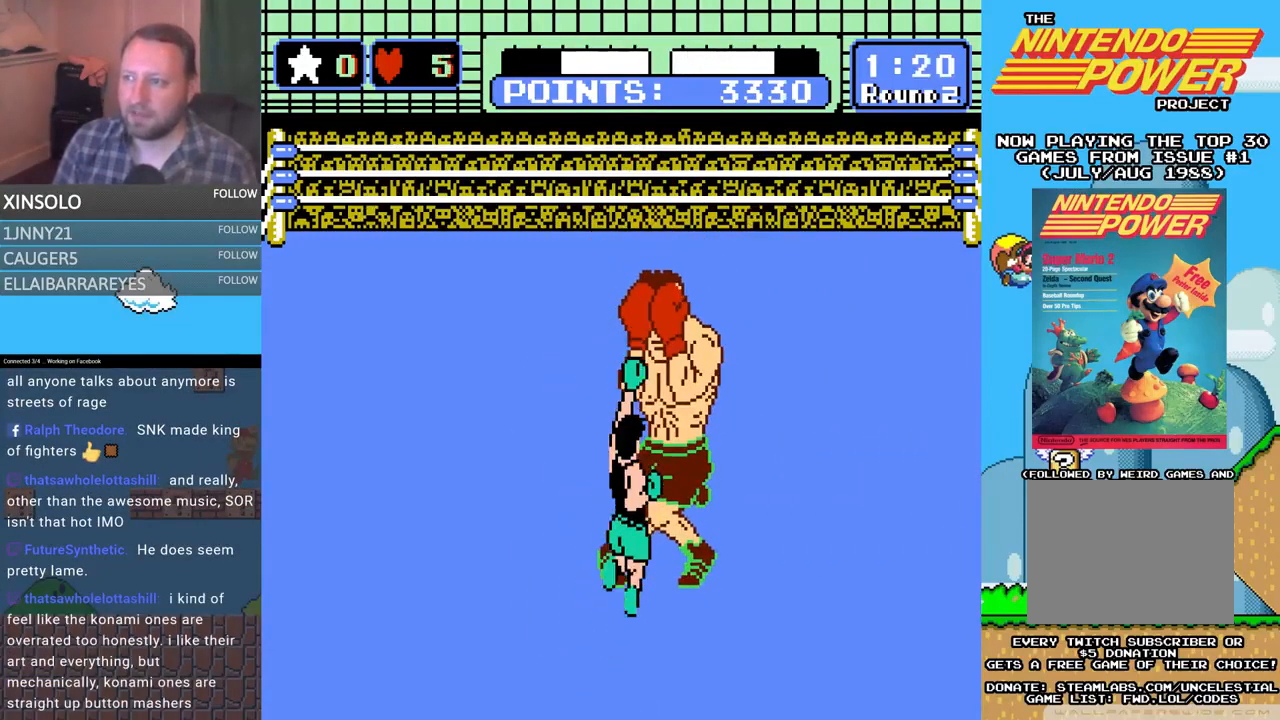
{"buttons": [], "events": []}
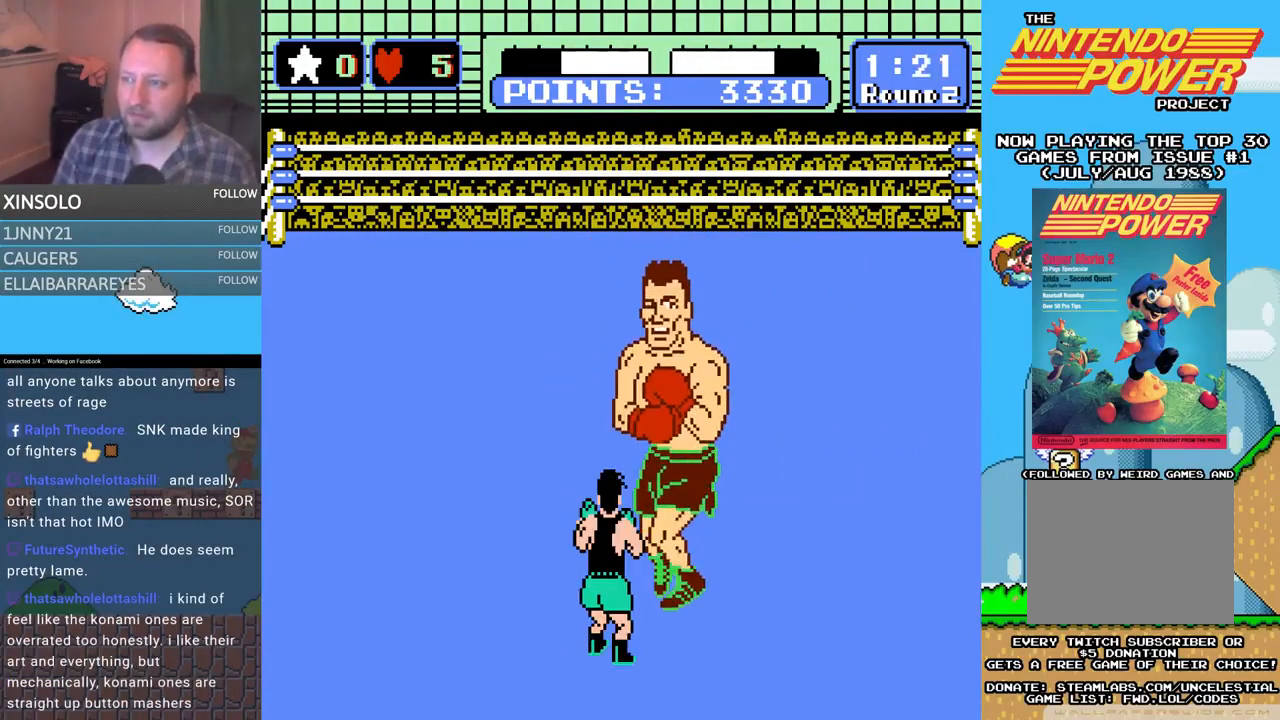
{"buttons": ["DPAD_UP", "DPAD_RIGHT"], "events": [[167, "DPAD_LEFT", "down"], [333, "DPAD_LEFT", "up"], [433, "DPAD_RIGHT", "down"], [433, "DPAD_UP", "down"]]}
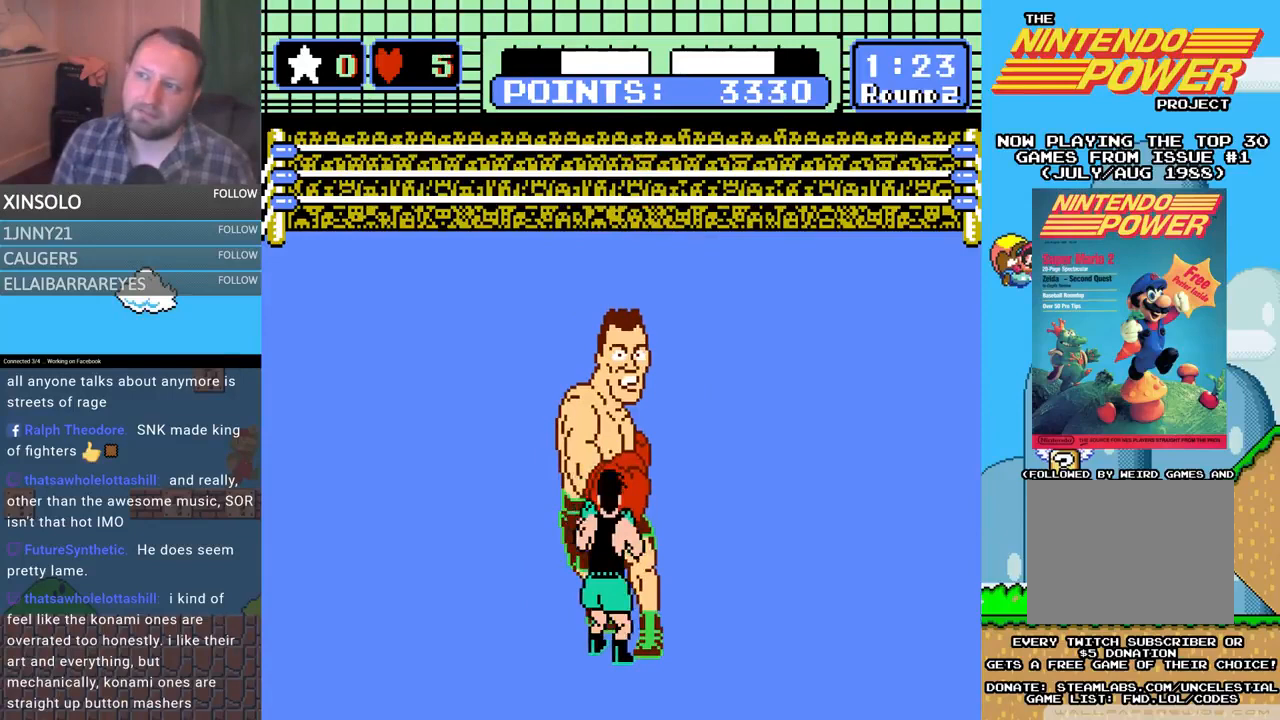
{"buttons": ["B", "DPAD_UP"], "events": [[33, "A", "down"], [100, "DPAD_RIGHT", "up"], [267, "A", "up"], [333, "B", "down"]]}
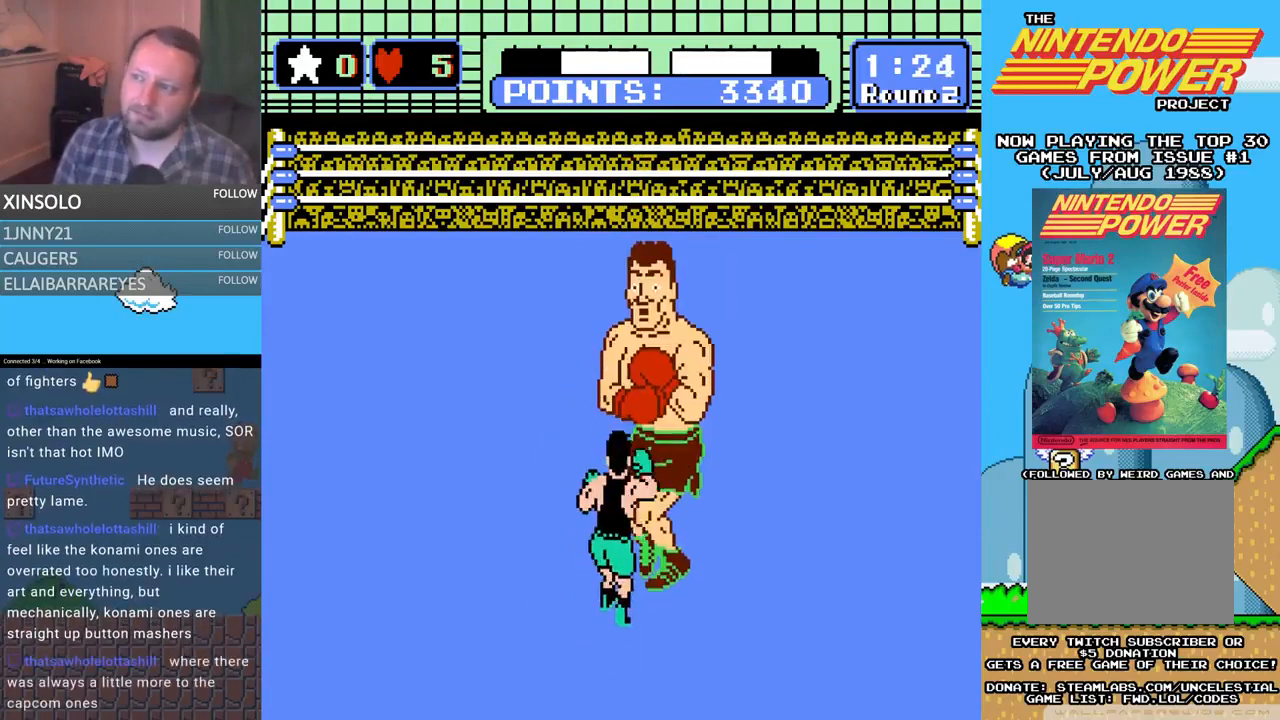
{"buttons": [], "events": [[300, "B", "up"], [433, "DPAD_UP", "up"]]}
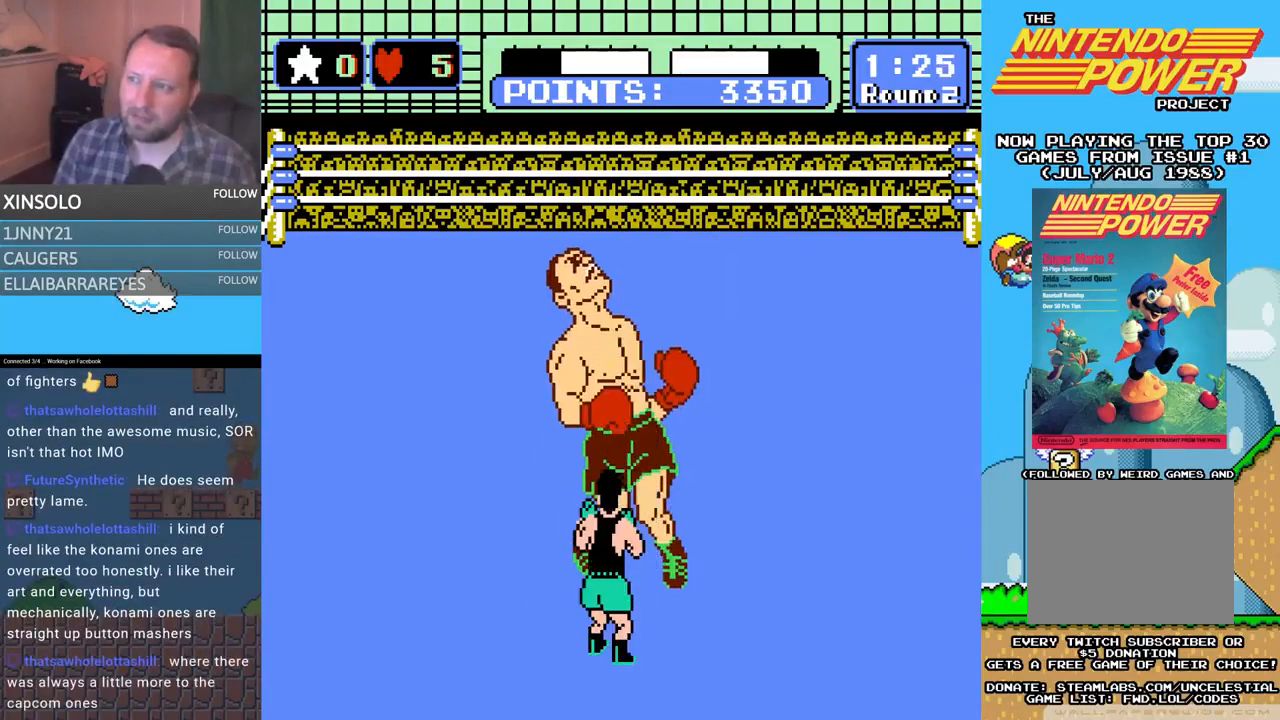
{"buttons": [], "events": []}
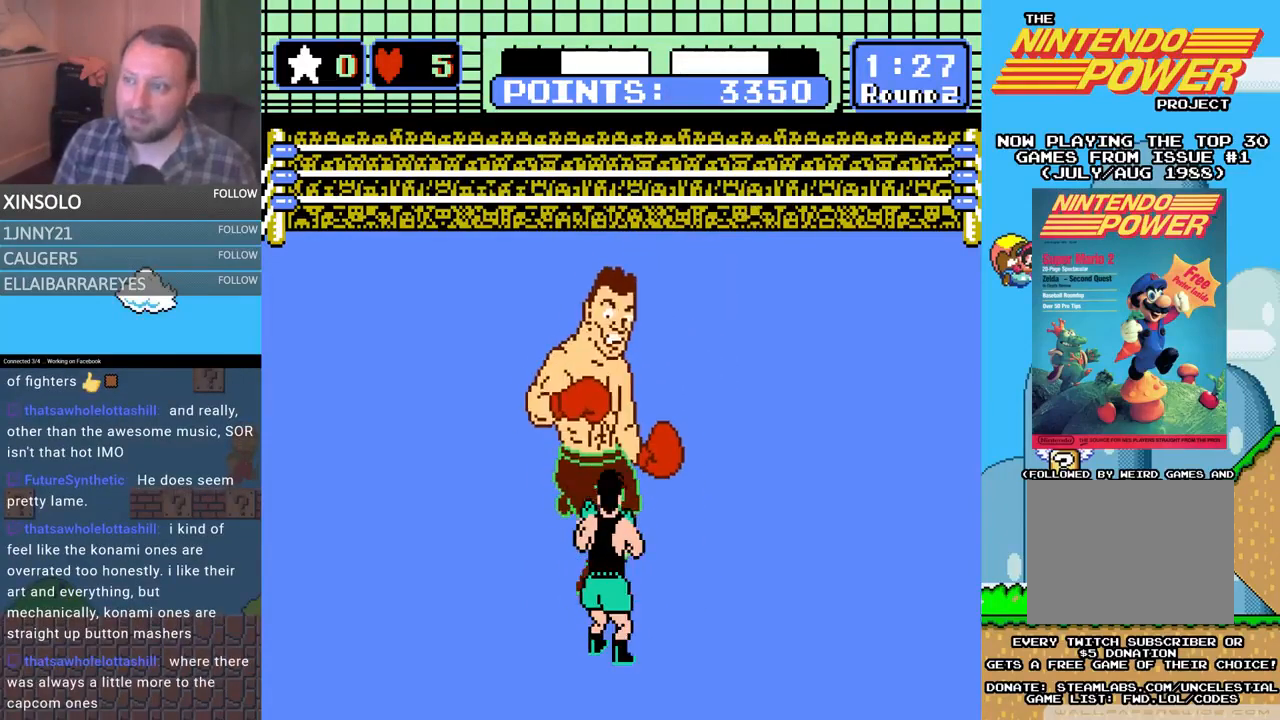
{"buttons": ["A", "DPAD_UP"], "events": [[67, "DPAD_LEFT", "down"], [233, "DPAD_LEFT", "up"], [300, "DPAD_RIGHT", "down"], [367, "DPAD_UP", "down"], [400, "A", "down"], [433, "DPAD_RIGHT", "up"]]}
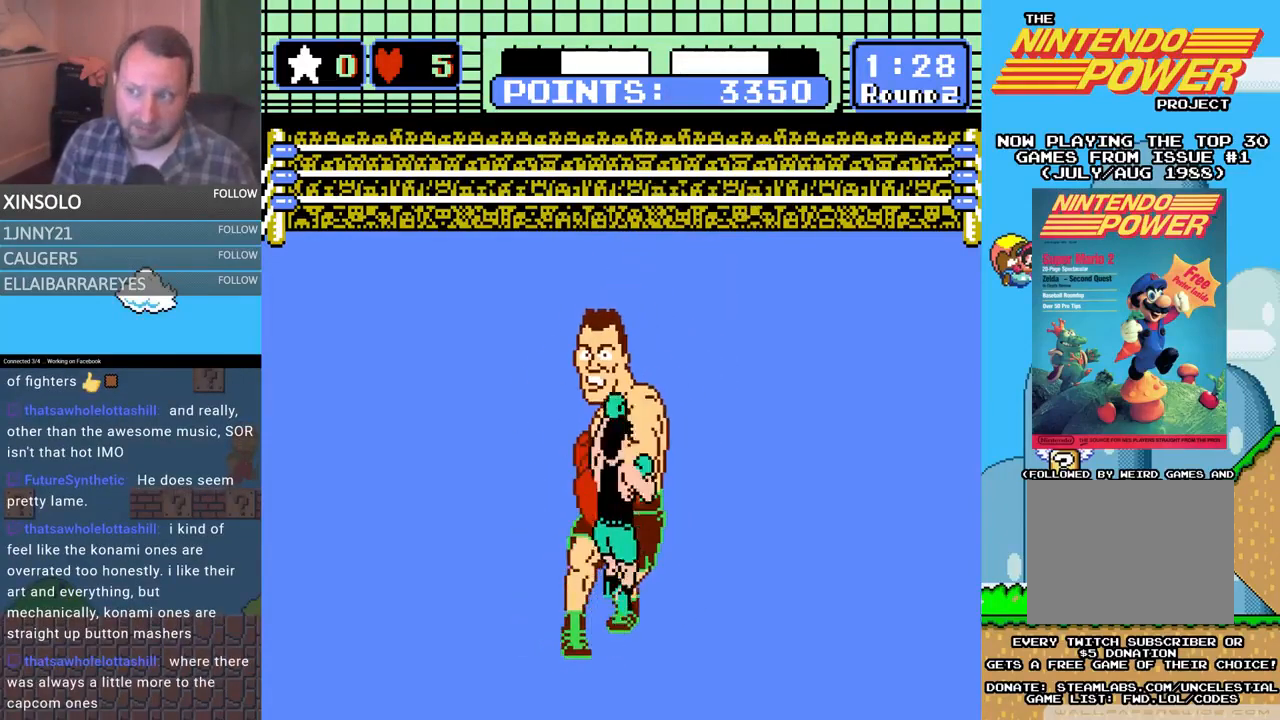
{"buttons": ["B", "DPAD_UP"], "events": [[167, "A", "up"], [200, "B", "down"]]}
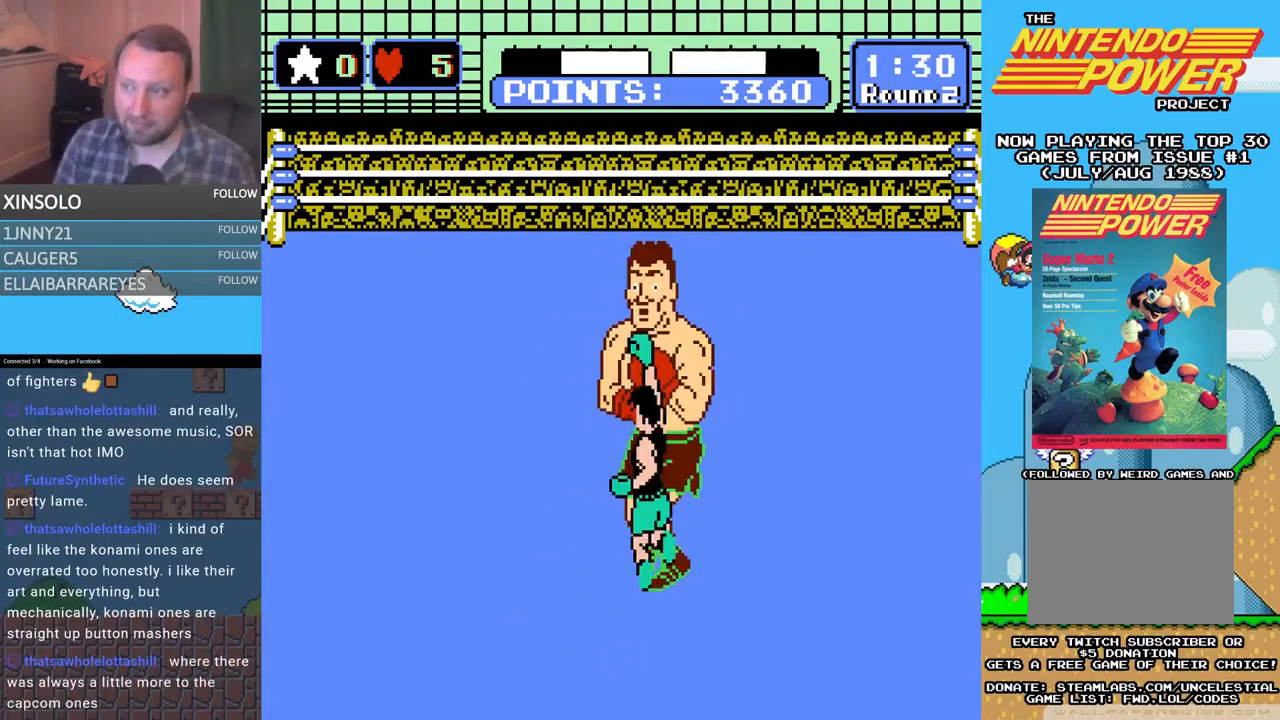
{"buttons": [], "events": [[167, "B", "up"], [267, "DPAD_UP", "up"]]}
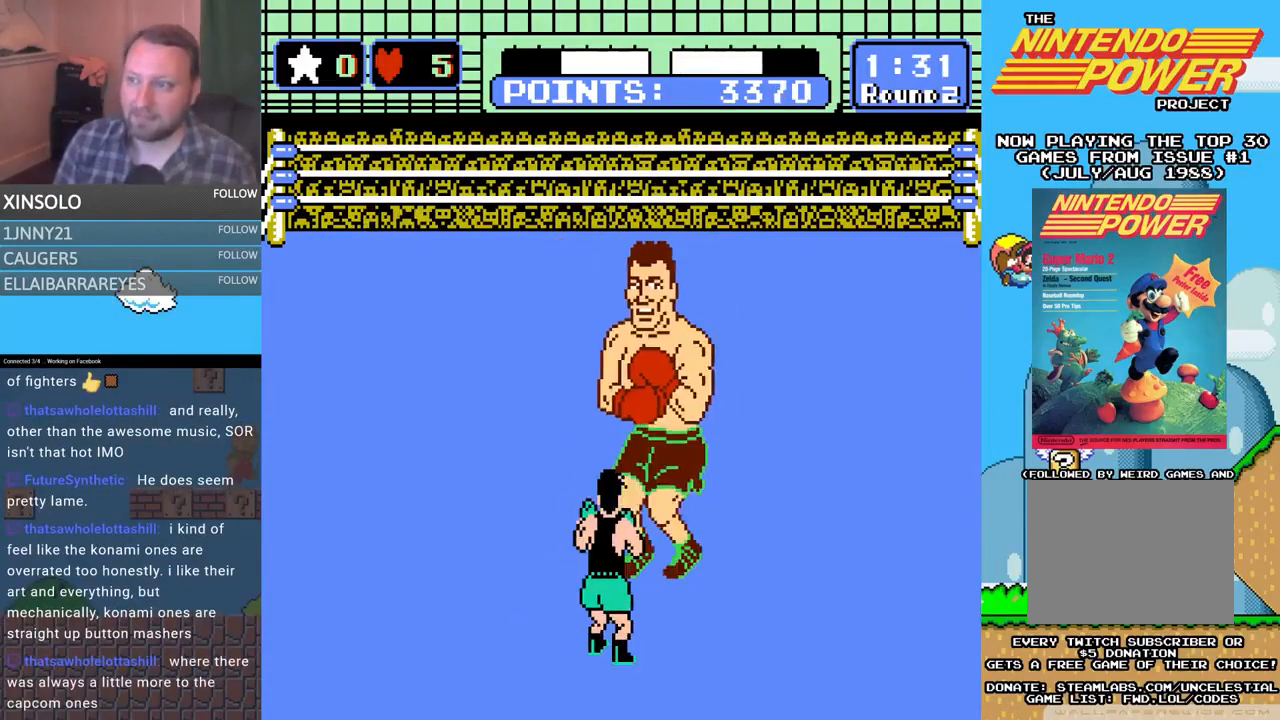
{"buttons": ["DPAD_LEFT"], "events": [[367, "DPAD_LEFT", "down"]]}
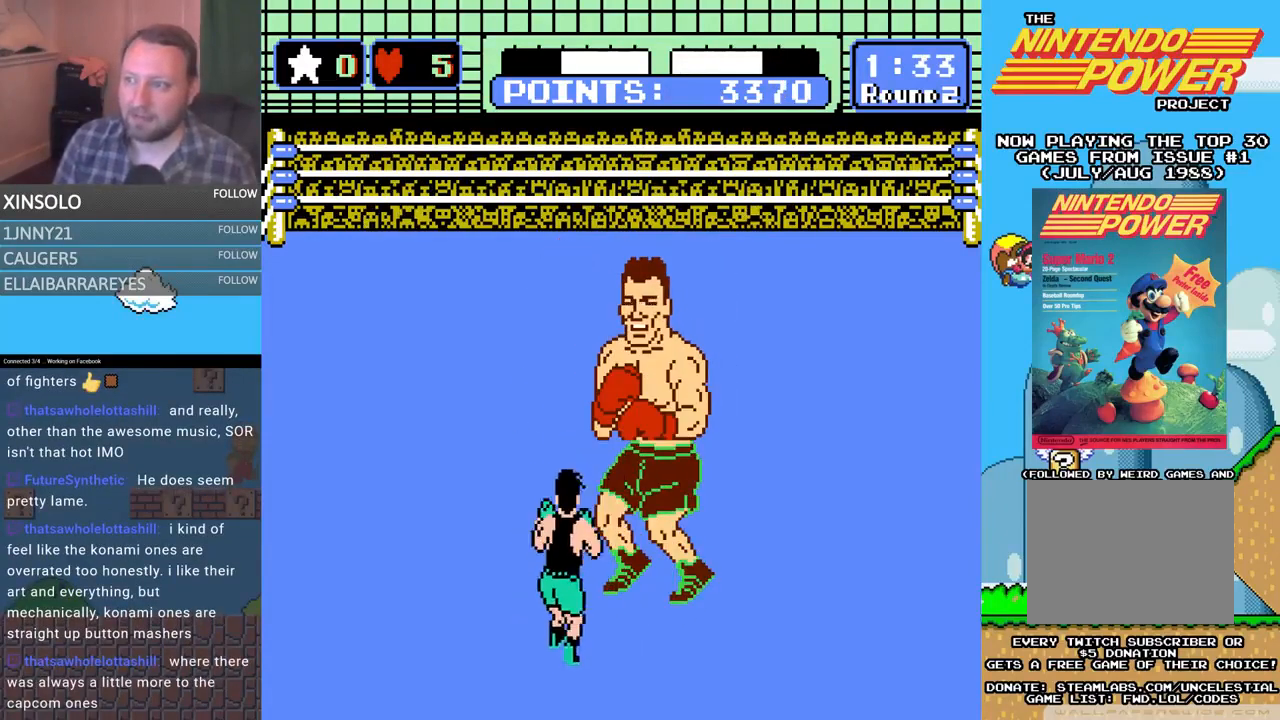
{"buttons": ["A", "DPAD_UP"], "events": [[33, "DPAD_LEFT", "up"], [33, "DPAD_UP", "down"], [67, "DPAD_UP", "up"], [100, "DPAD_UP", "down"], [133, "DPAD_RIGHT", "down"], [167, "A", "down"], [233, "DPAD_RIGHT", "up"]]}
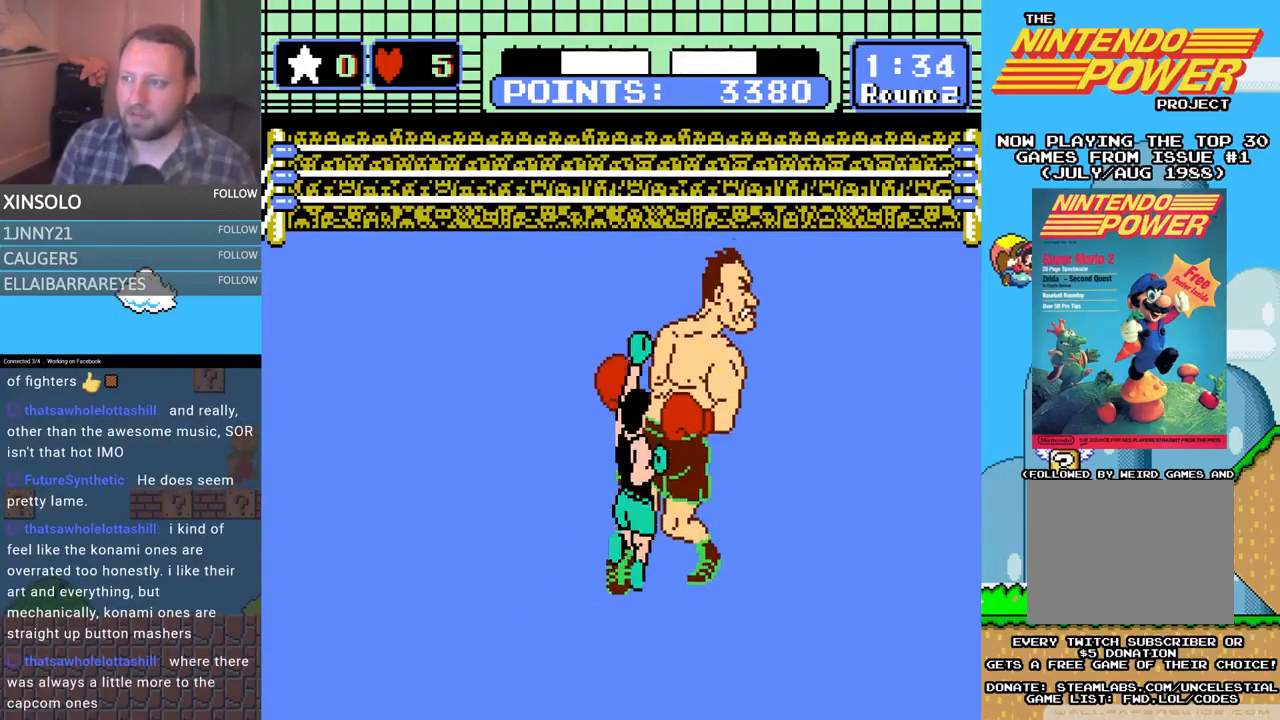
{"buttons": [], "events": [[100, "A", "up"], [100, "DPAD_UP", "up"]]}
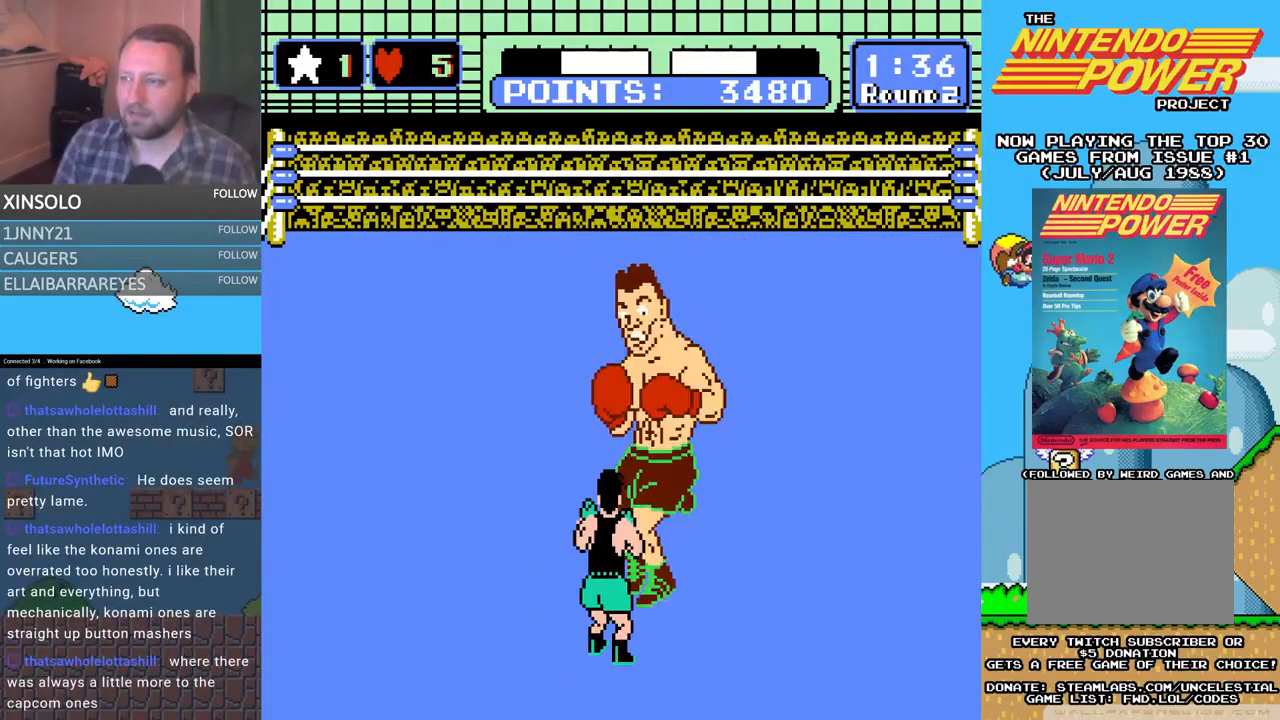
{"buttons": [], "events": [[133, "DPAD_DOWN", "down"], [500, "DPAD_DOWN", "up"]]}
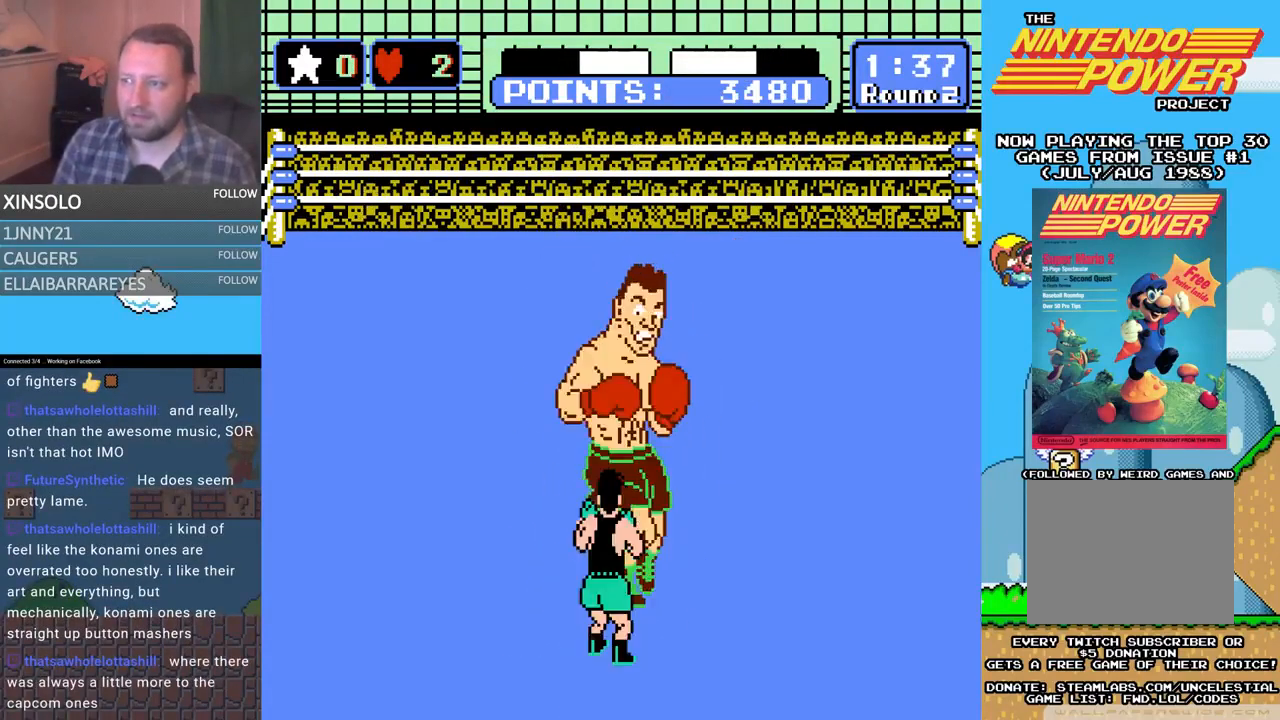
{"buttons": [], "events": [[67, "DPAD_DOWN", "down"], [400, "DPAD_DOWN", "up"]]}
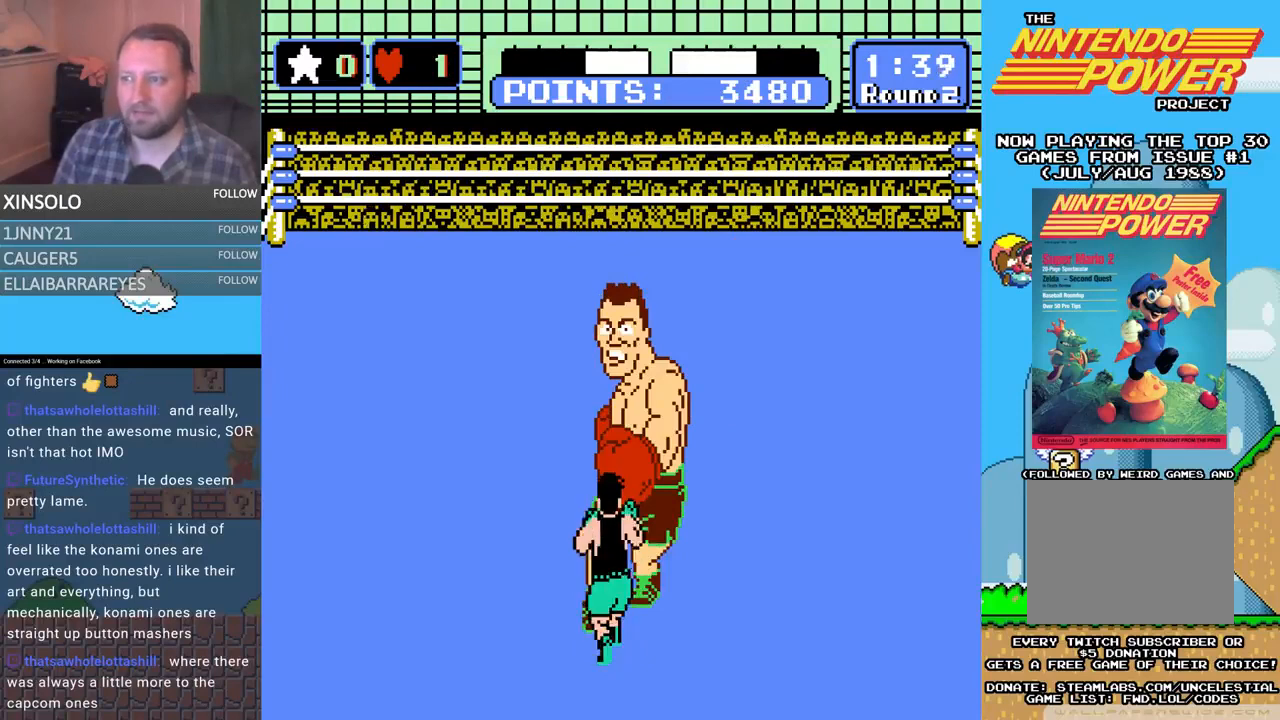
{"buttons": ["DPAD_DOWN"], "events": [[67, "DPAD_DOWN", "down"]]}
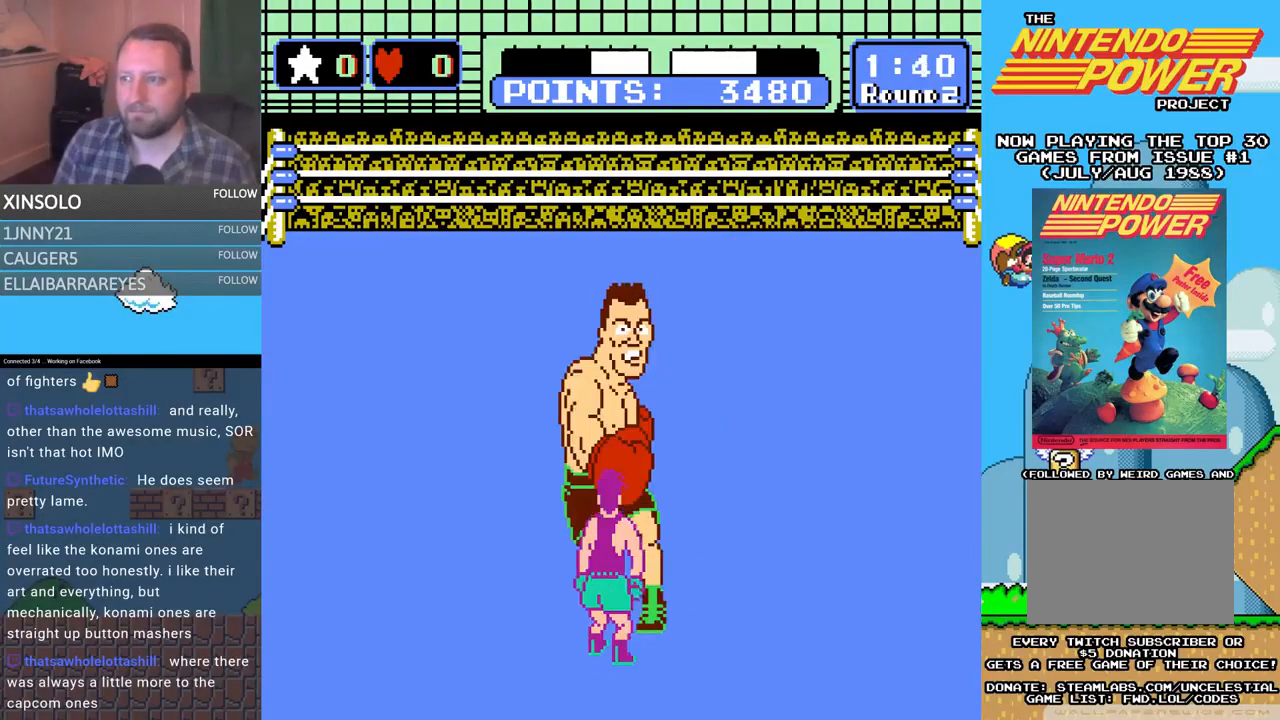
{"buttons": ["L2"], "events": [[400, "DPAD_DOWN", "up"], [400, "L2", "down"]]}
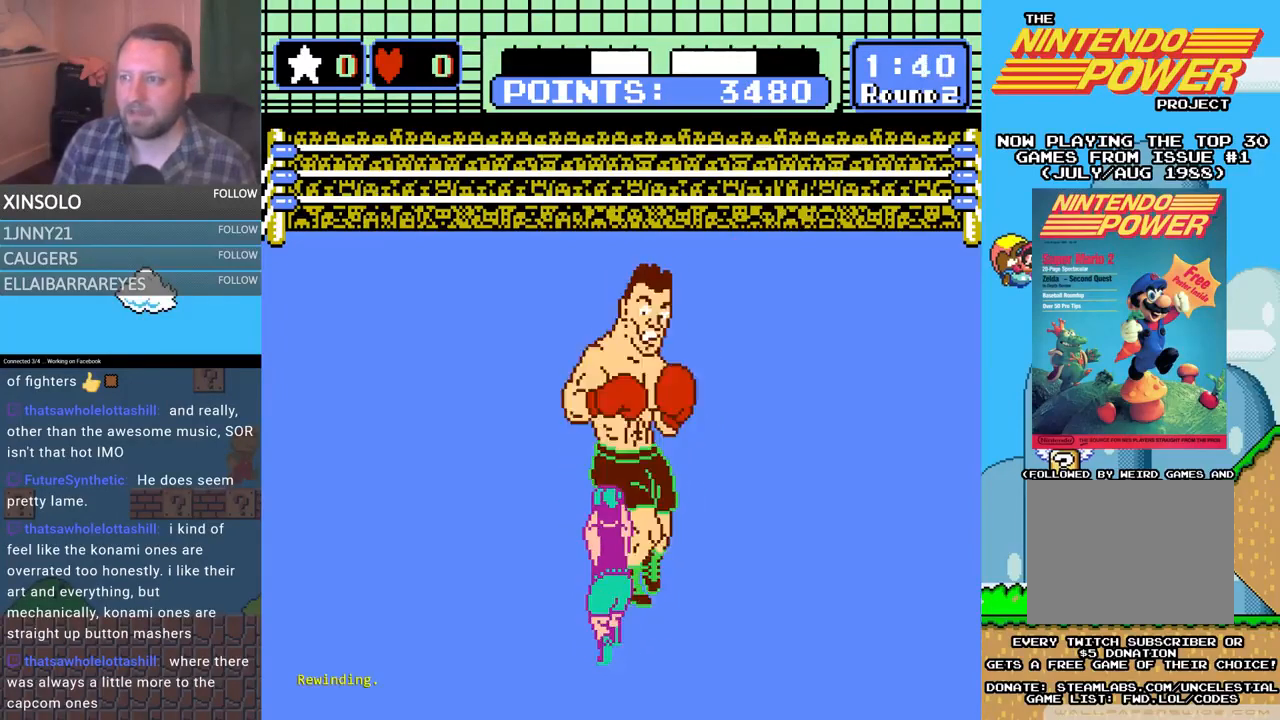
{"buttons": ["L2"], "events": []}
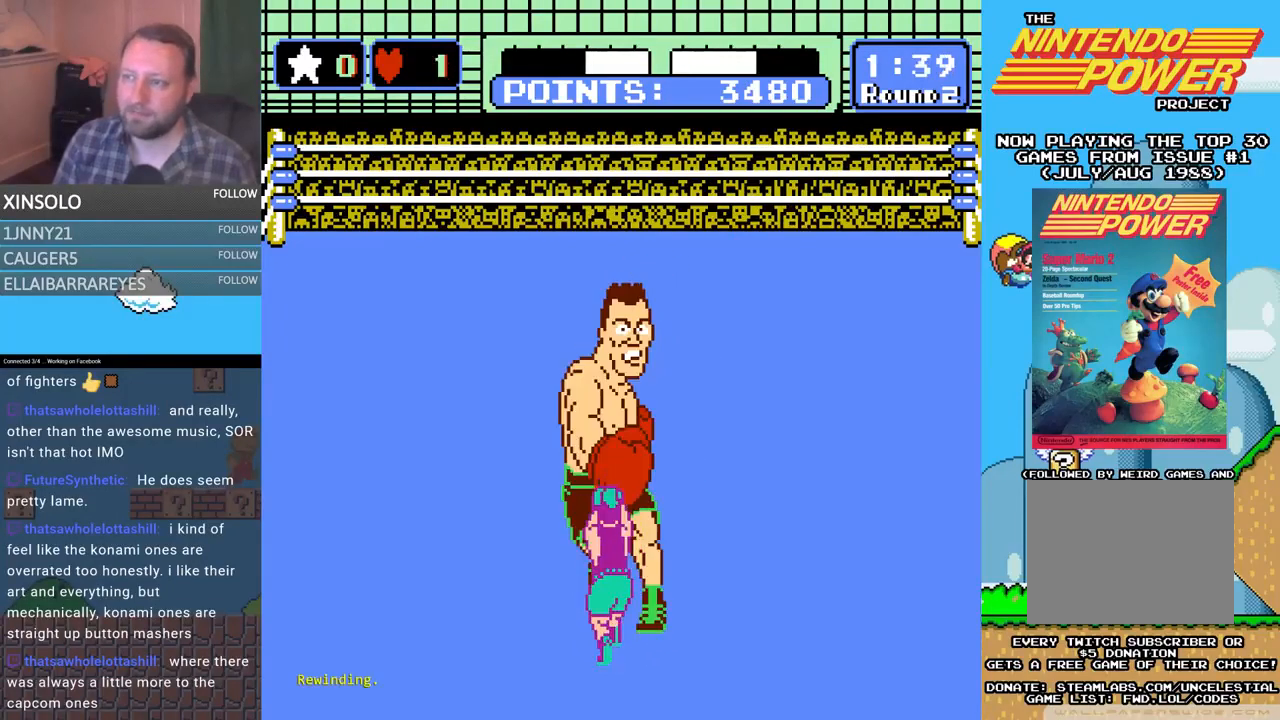
{"buttons": ["L2"], "events": []}
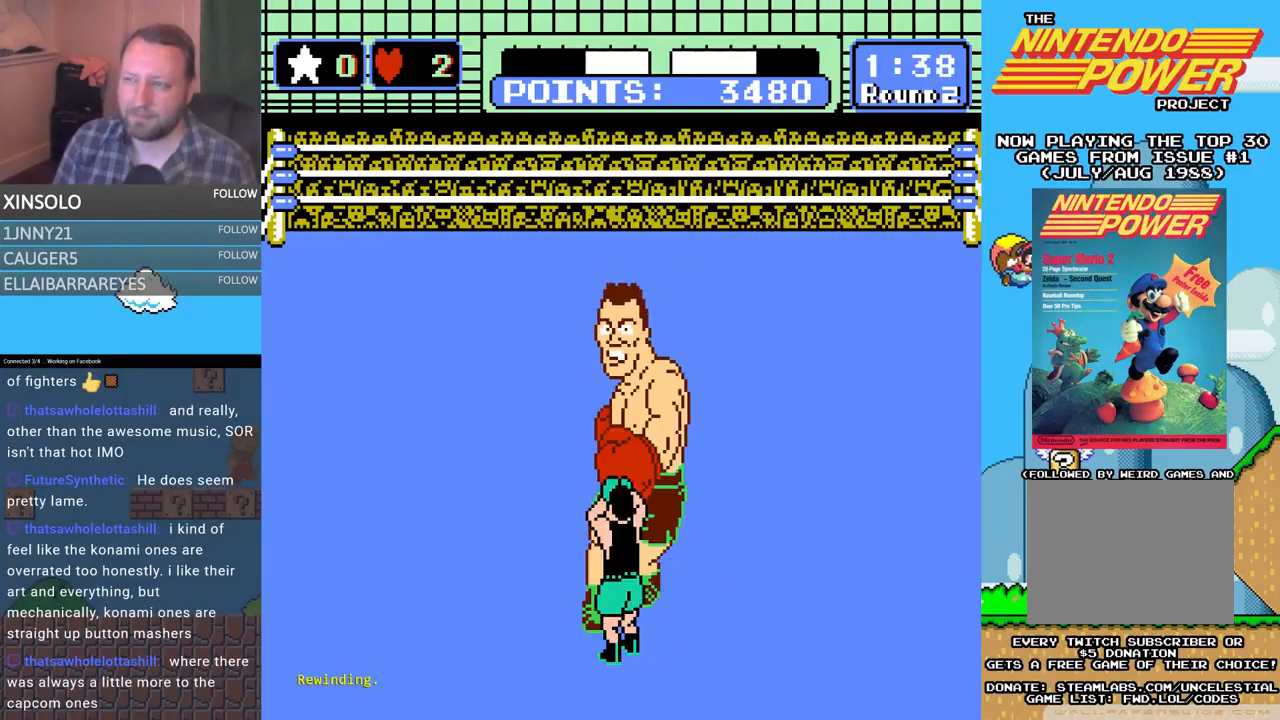
{"buttons": ["L2"], "events": []}
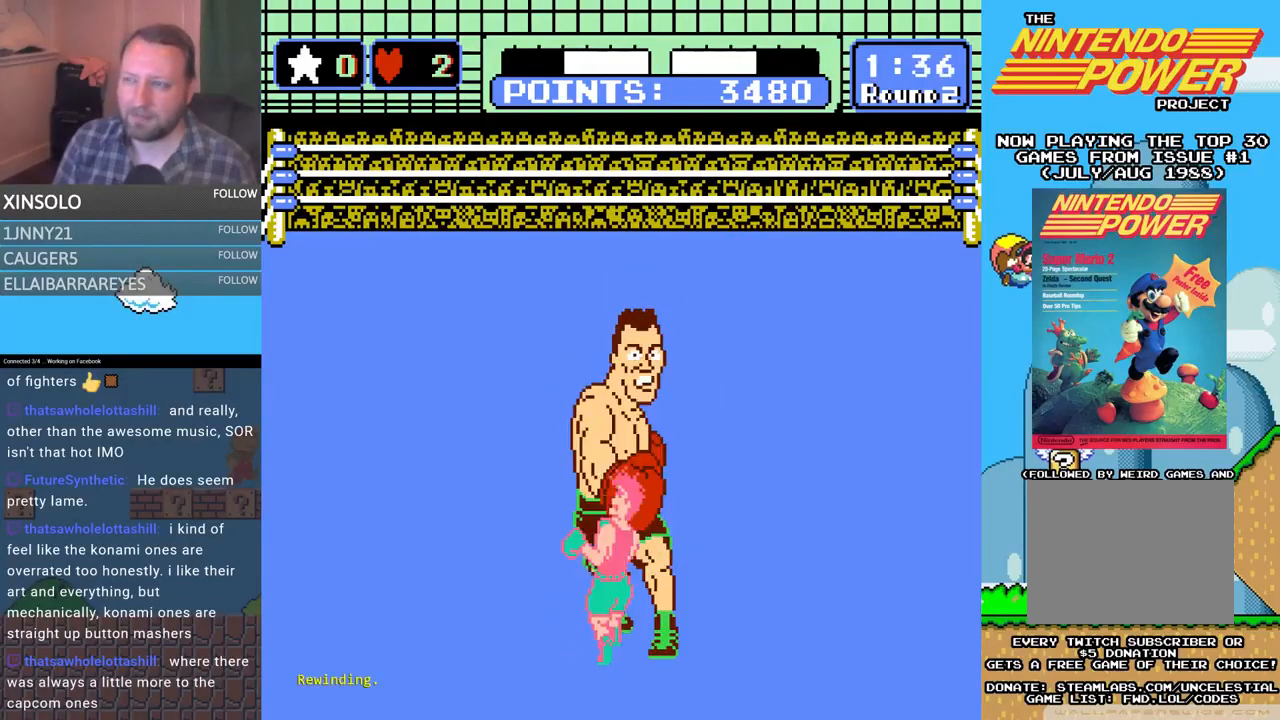
{"buttons": ["L2"], "events": []}
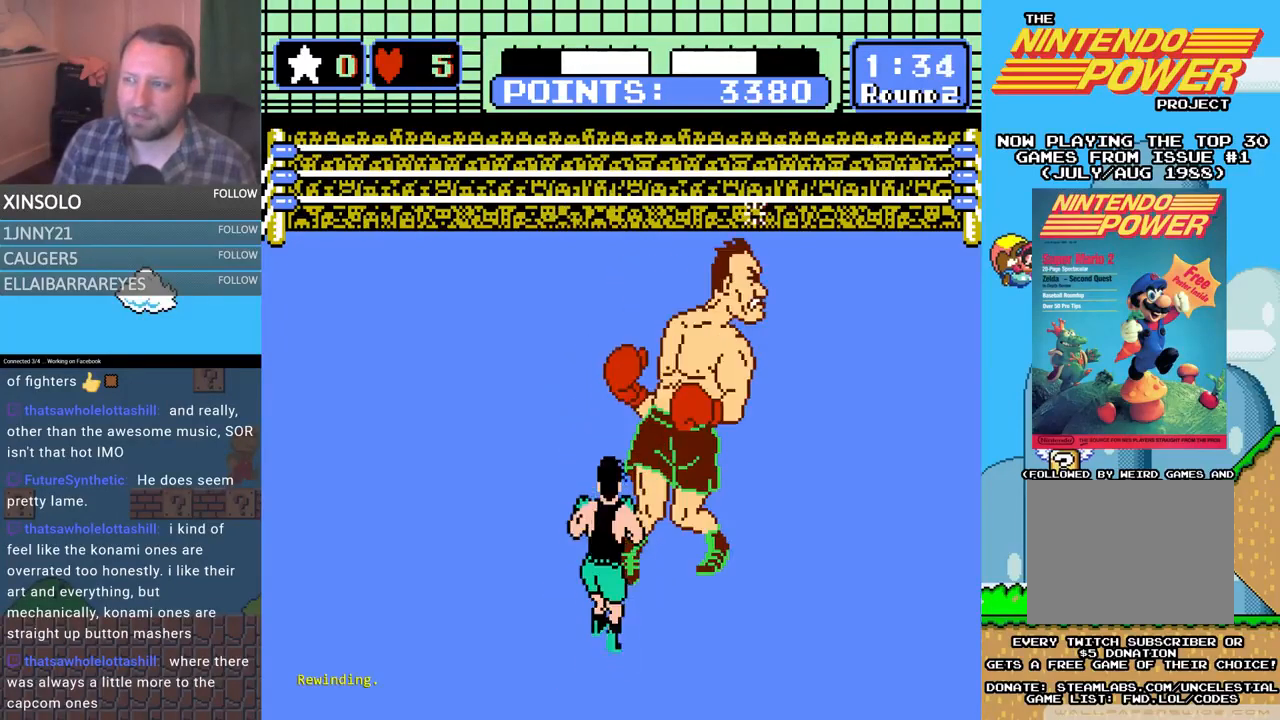
{"buttons": [], "events": [[267, "L2", "up"]]}